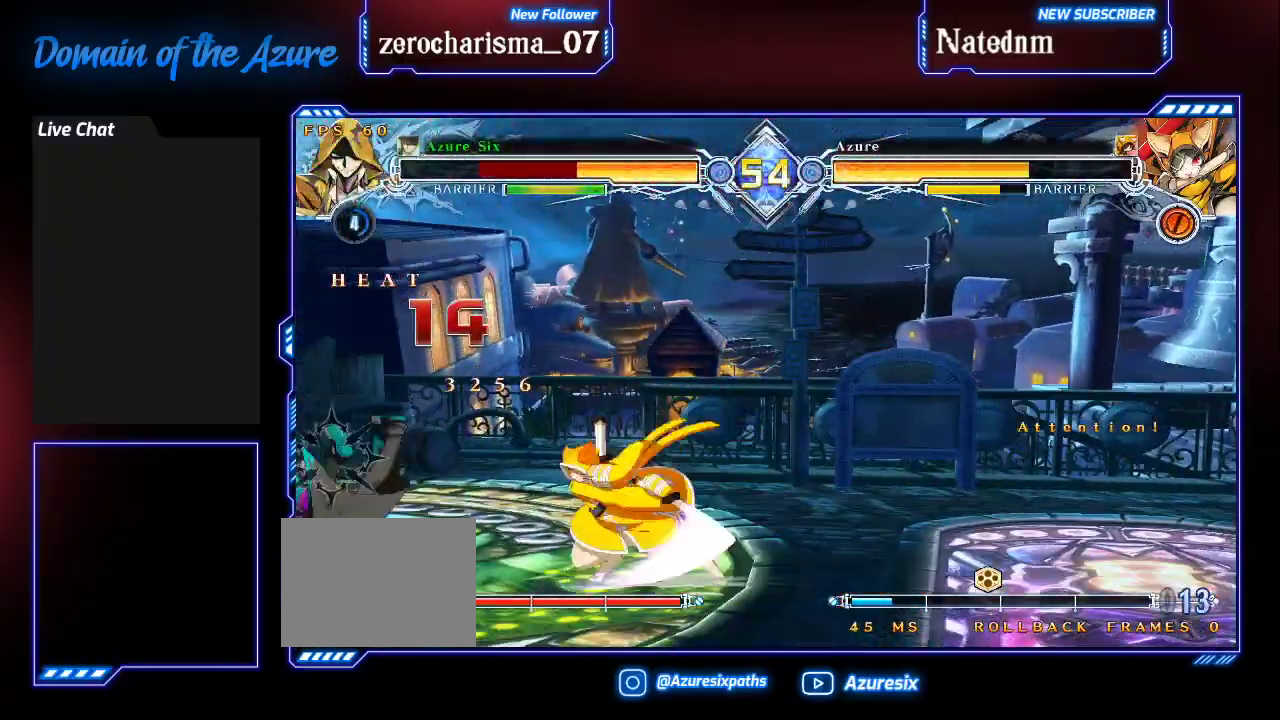
Gameplay with a controller (arcade stick); each line is a JSON object with the inputs held at the frame after it. "events" lists button and stick changes between this image and that frame as [ms after this image, input, new state], when the widget could be followed in between. Not read: L3 R3.
{"buttons": [], "left_stick": "up-left", "events": [[367, "SQUARE", "up"], [500, "left_stick", "up-left"]]}
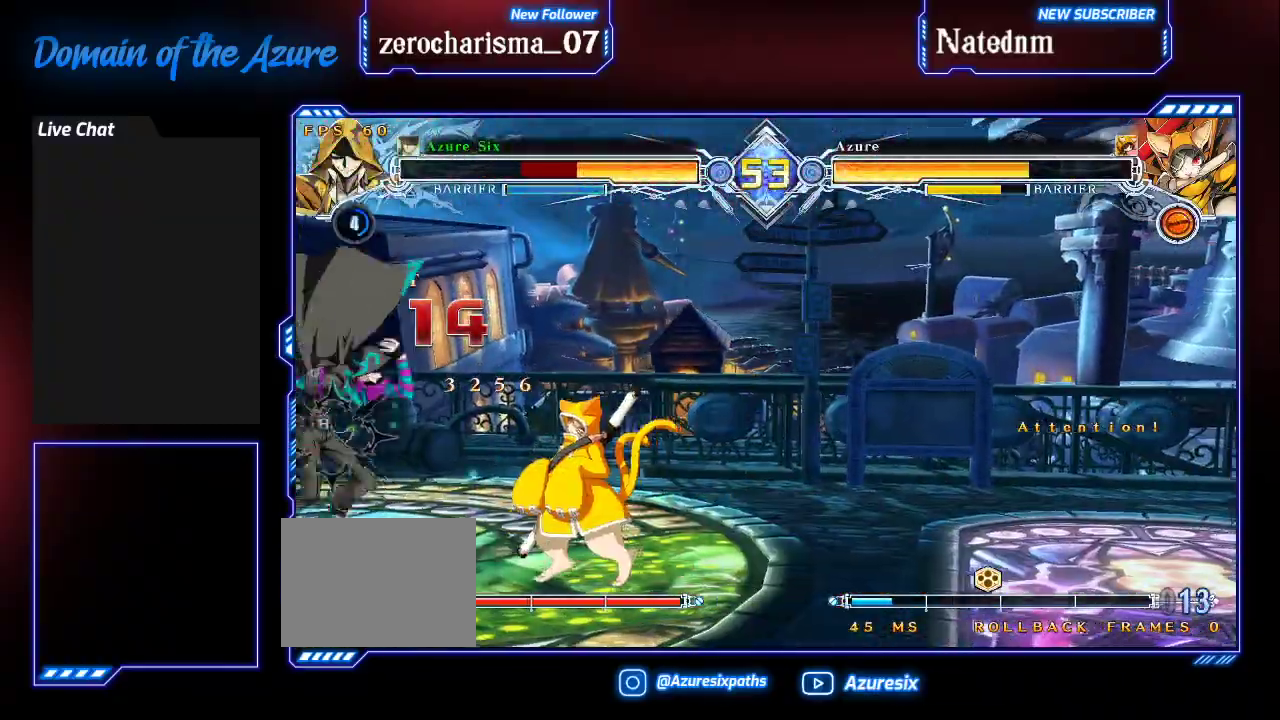
{"buttons": [], "left_stick": "right", "events": [[267, "left_stick", "right"], [333, "left_stick", "center"], [400, "left_stick", "right"]]}
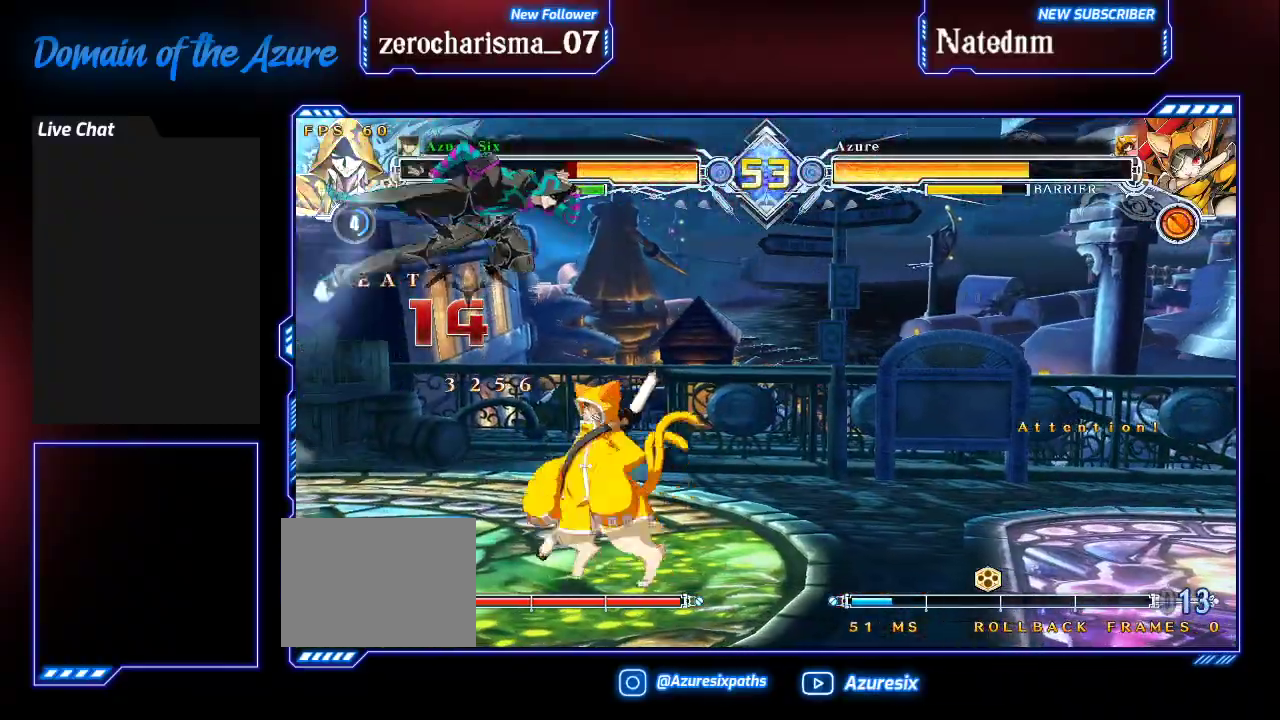
{"buttons": [], "left_stick": "center", "events": [[167, "left_stick", "center"], [233, "TRIANGLE", "down"], [400, "TRIANGLE", "up"]]}
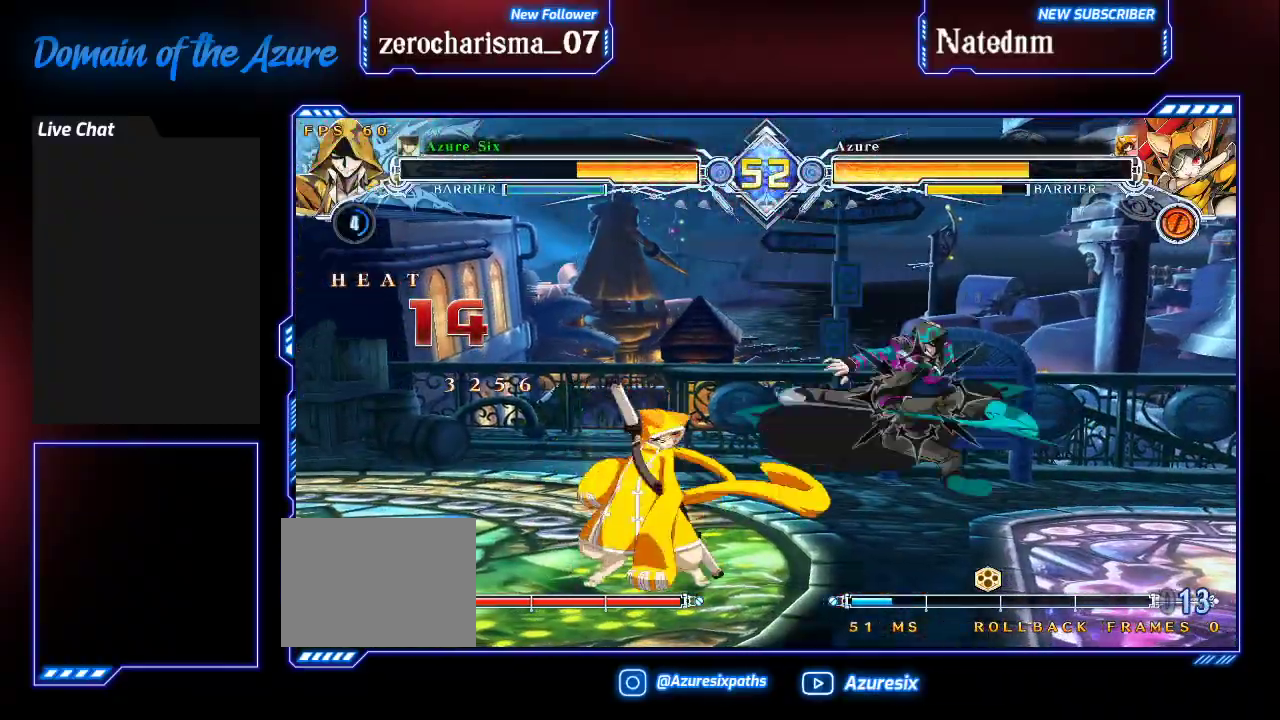
{"buttons": ["R1"], "left_stick": "center", "events": [[33, "left_stick", "down"], [133, "left_stick", "left"], [200, "left_stick", "down-left"], [300, "TRIANGLE", "down"], [367, "left_stick", "center"], [400, "TRIANGLE", "up"], [500, "R1", "down"]]}
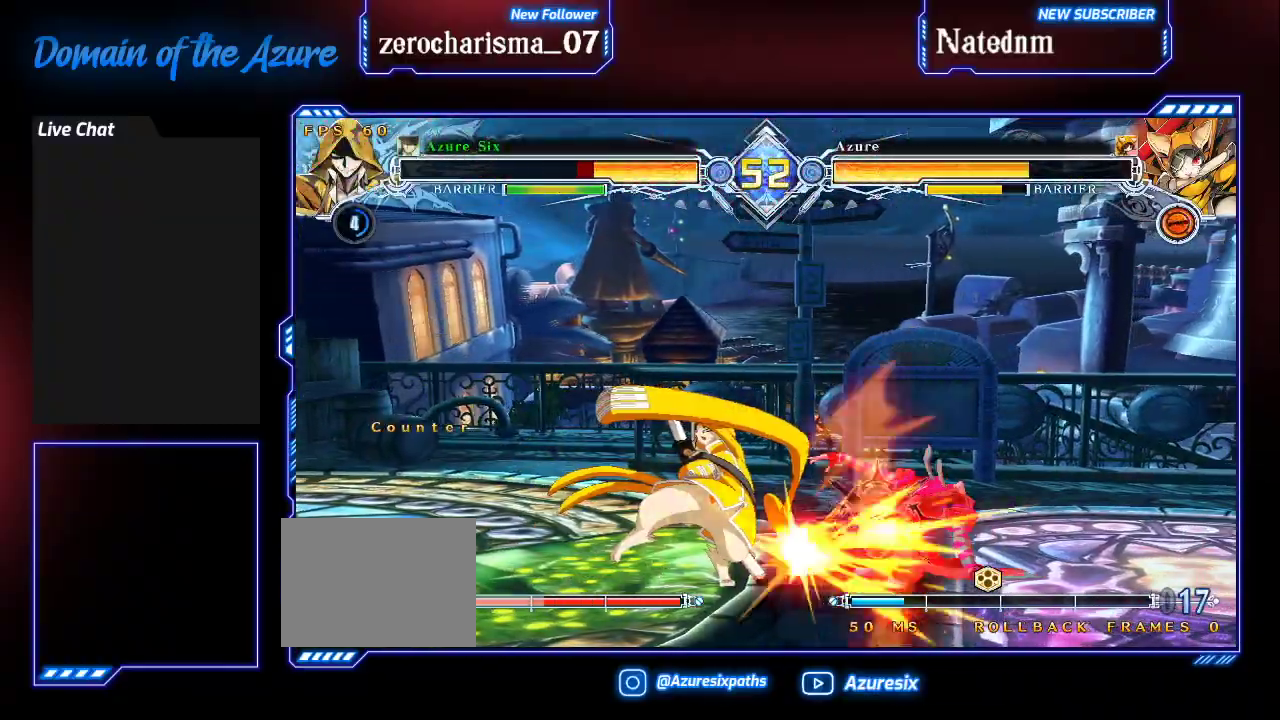
{"buttons": ["SQUARE", "TRIANGLE"], "left_stick": "right", "events": [[167, "R1", "up"], [333, "left_stick", "right"], [400, "SQUARE", "down"], [400, "TRIANGLE", "down"]]}
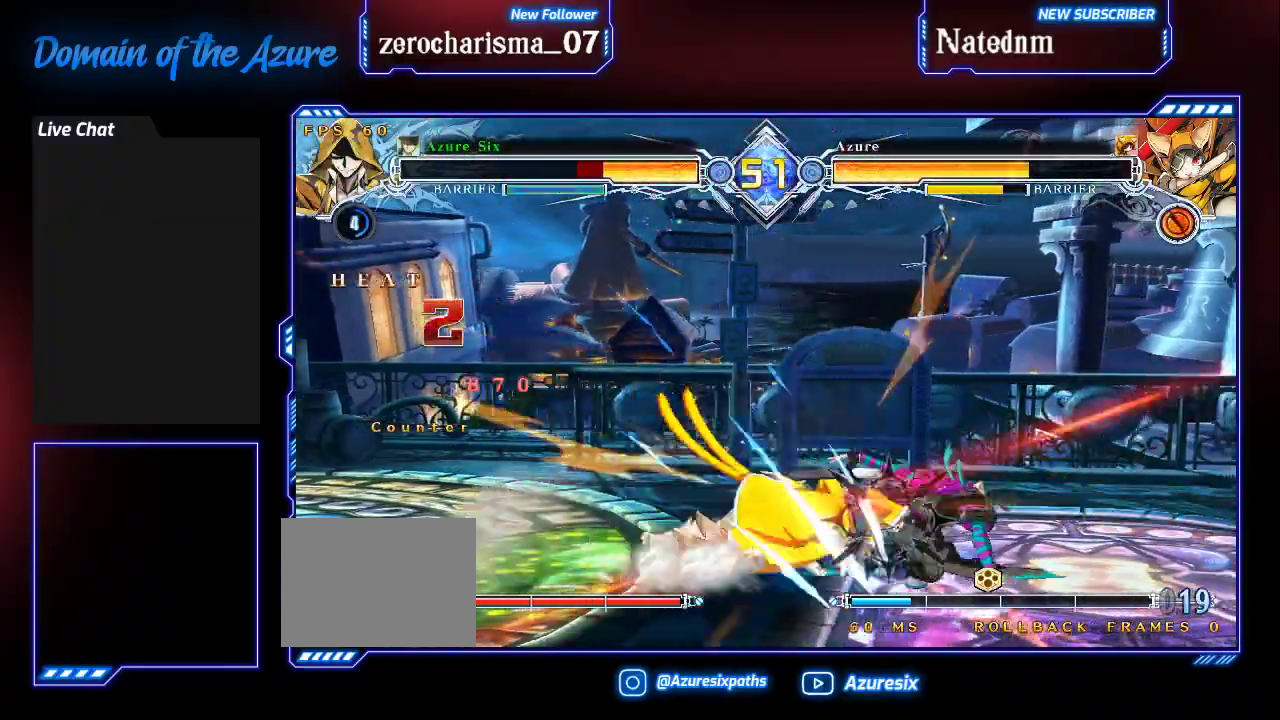
{"buttons": ["SQUARE", "TRIANGLE"], "left_stick": "down-right", "events": [[200, "left_stick", "down-right"]]}
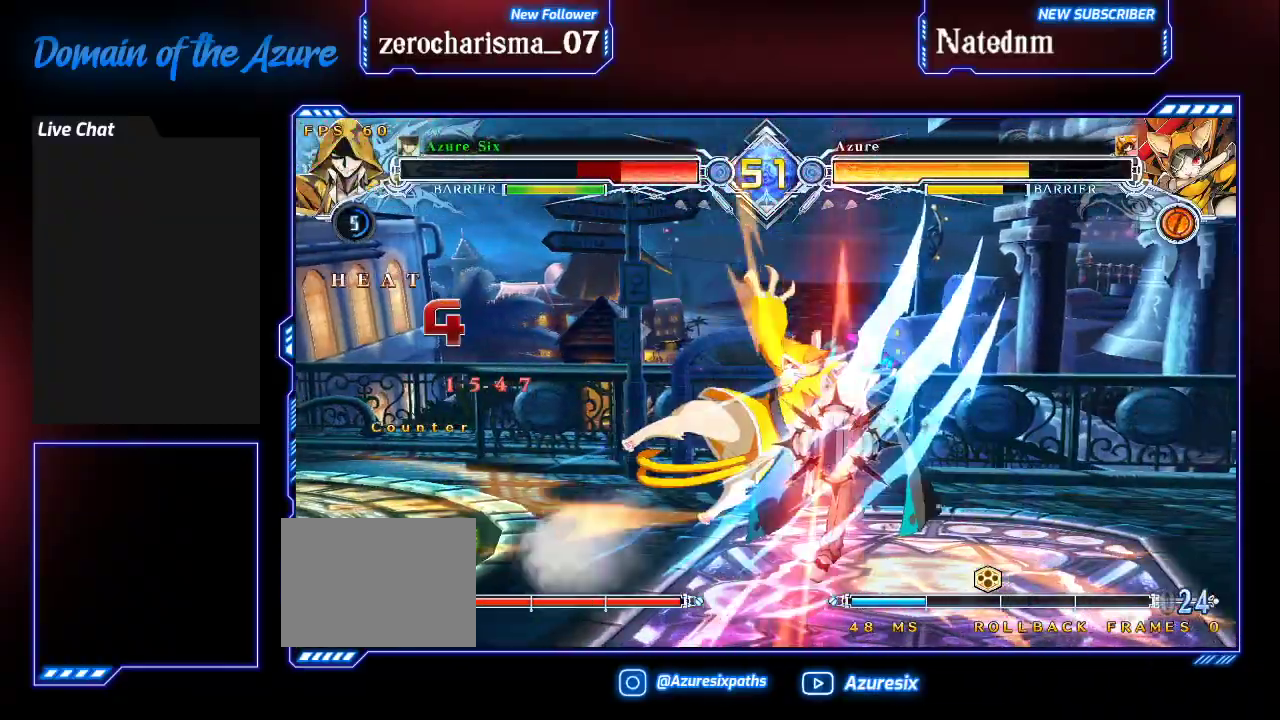
{"buttons": ["SQUARE"], "left_stick": "right", "events": [[67, "TRIANGLE", "up"], [133, "left_stick", "right"]]}
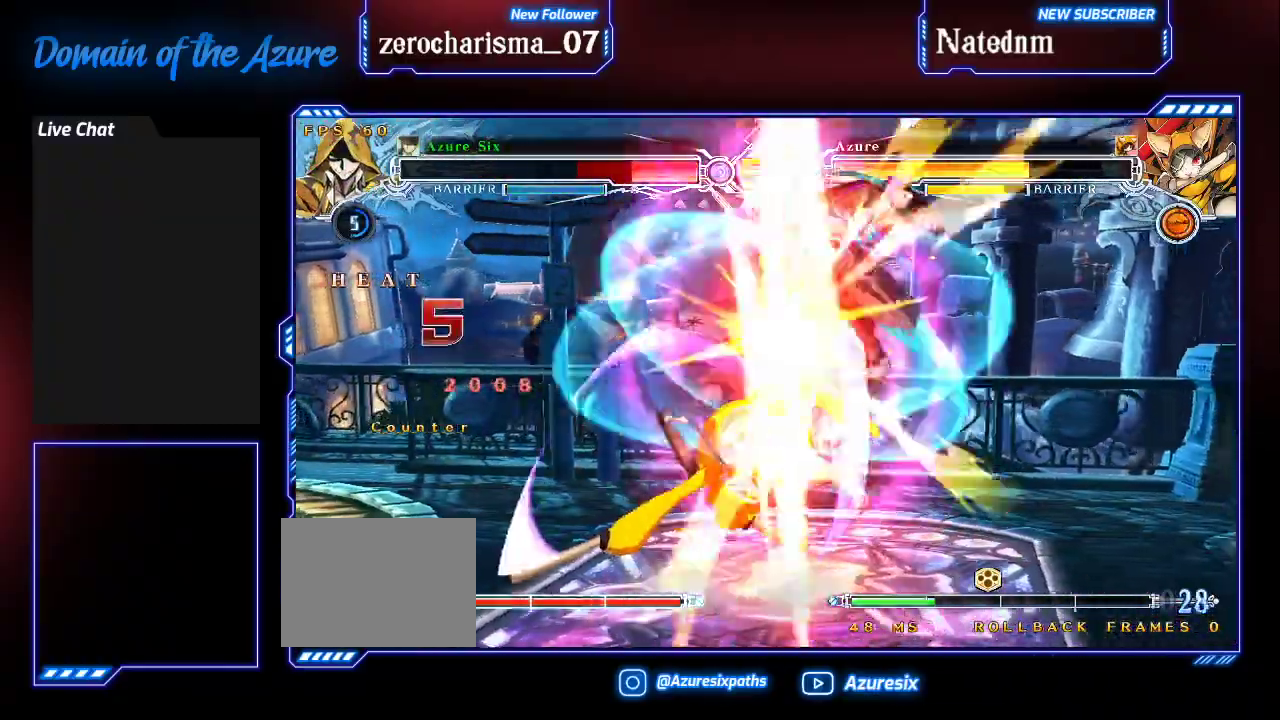
{"buttons": ["SQUARE"], "left_stick": "down-right", "events": [[467, "left_stick", "down-right"]]}